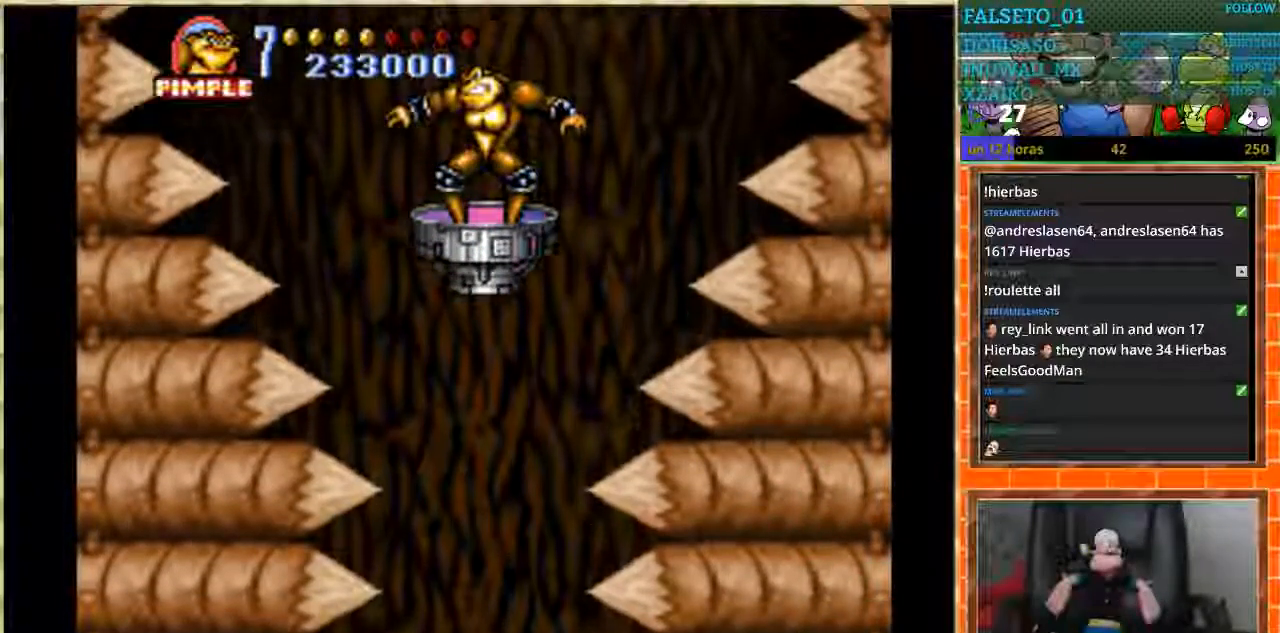
Gameplay with a controller (Nintendo layout); each line is a JSON object with the inputs held at the frame after it. "events" lists button and stick changes between this image and that frame as [ms after this image, input, new state], when the widget could be followed in between. Not read: L1 L3 R3.
{"buttons": [], "events": []}
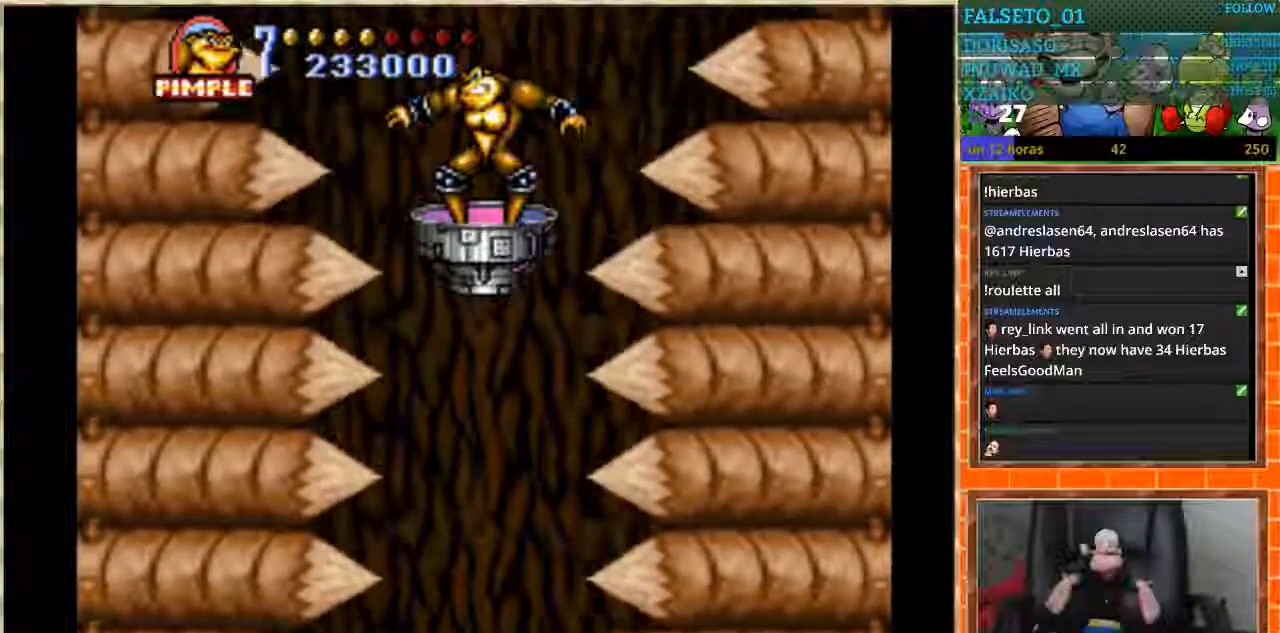
{"buttons": ["DPAD_LEFT"], "events": [[501, "DPAD_LEFT", "down"]]}
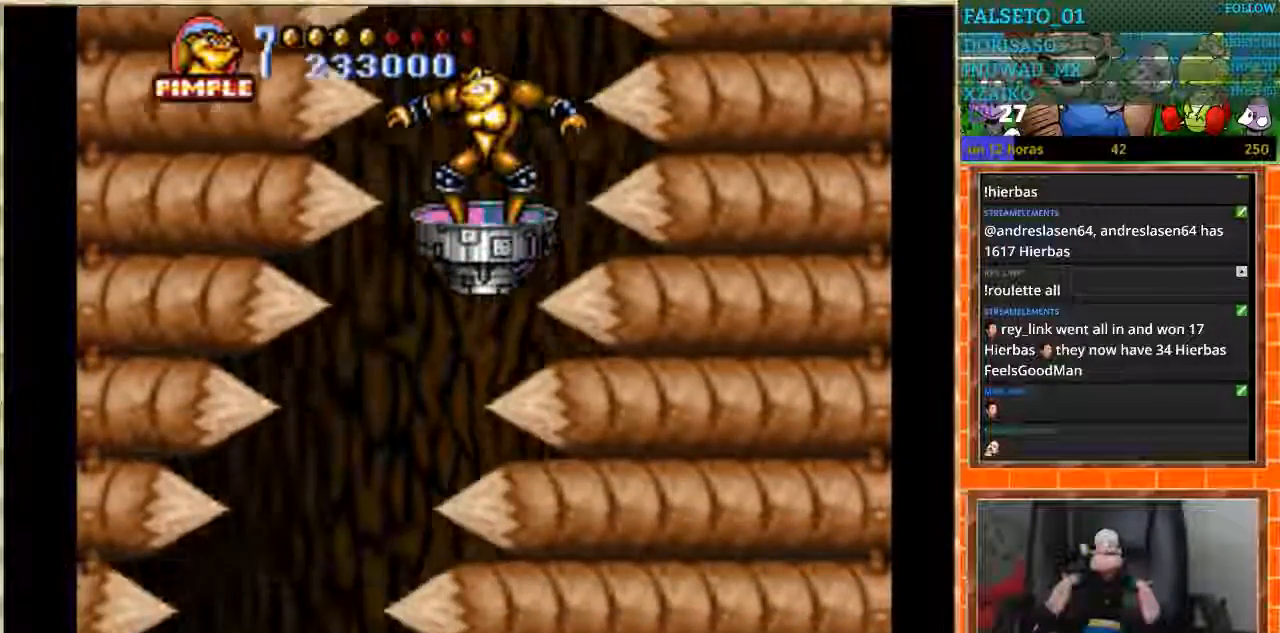
{"buttons": [], "events": [[200, "DPAD_LEFT", "up"], [400, "DPAD_LEFT", "down"], [434, "DPAD_LEFT", "up"]]}
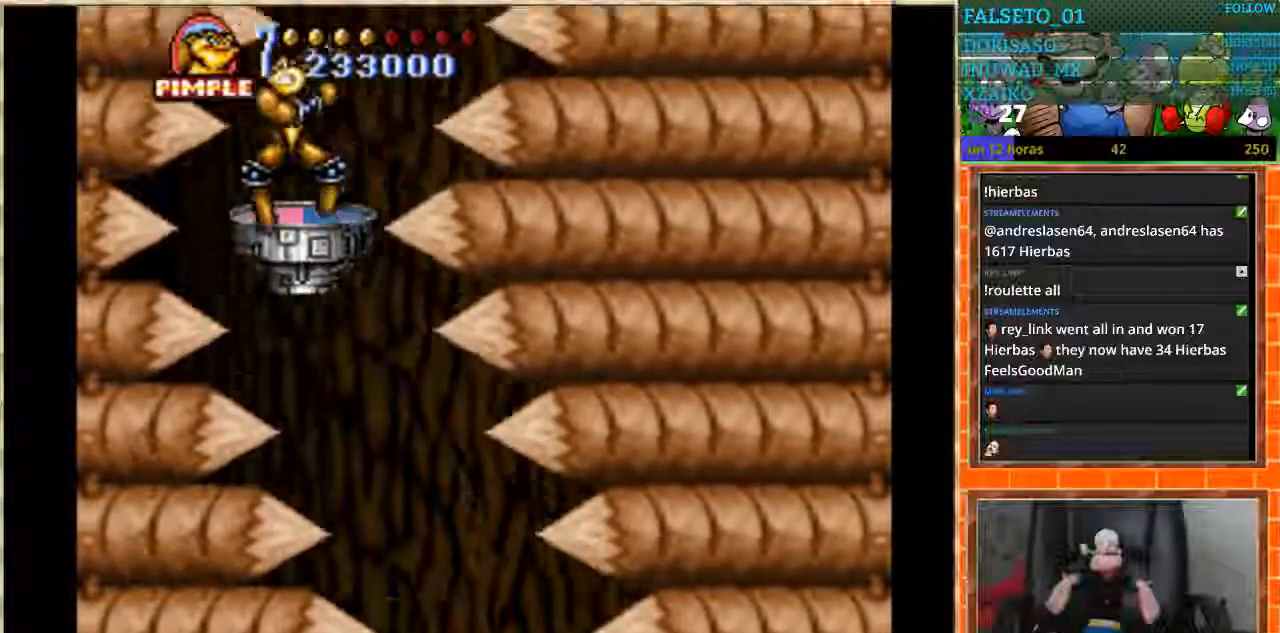
{"buttons": [], "events": [[34, "DPAD_RIGHT", "down"], [467, "DPAD_RIGHT", "up"]]}
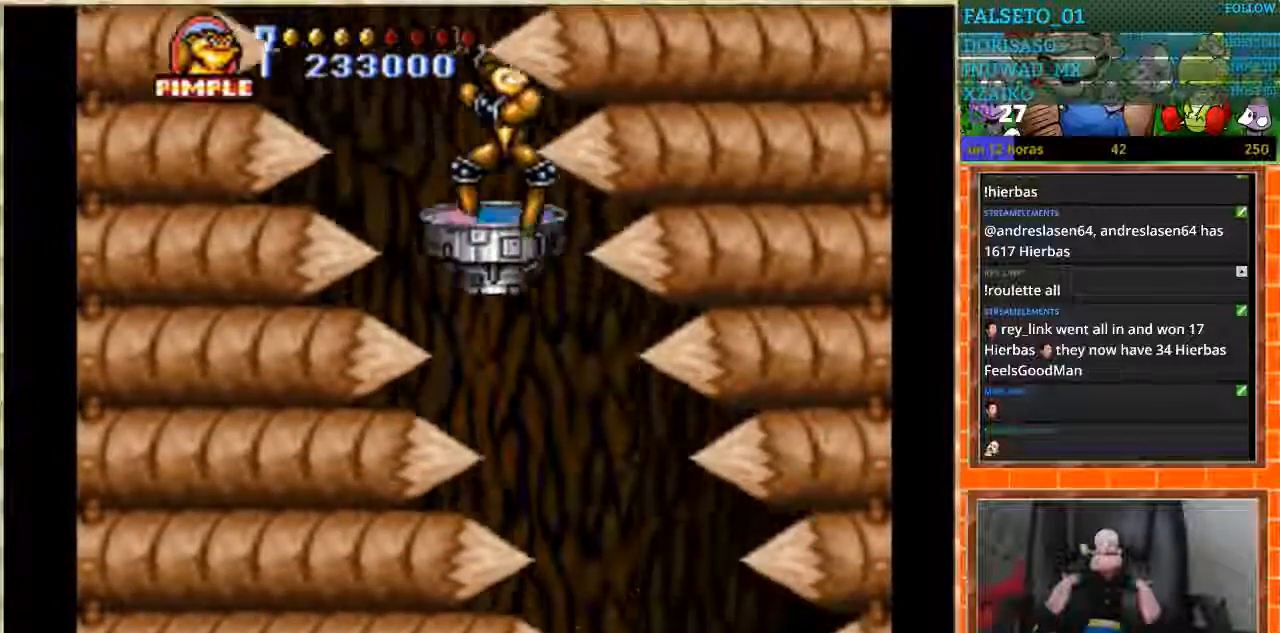
{"buttons": [], "events": [[267, "DPAD_RIGHT", "down"], [467, "DPAD_RIGHT", "up"]]}
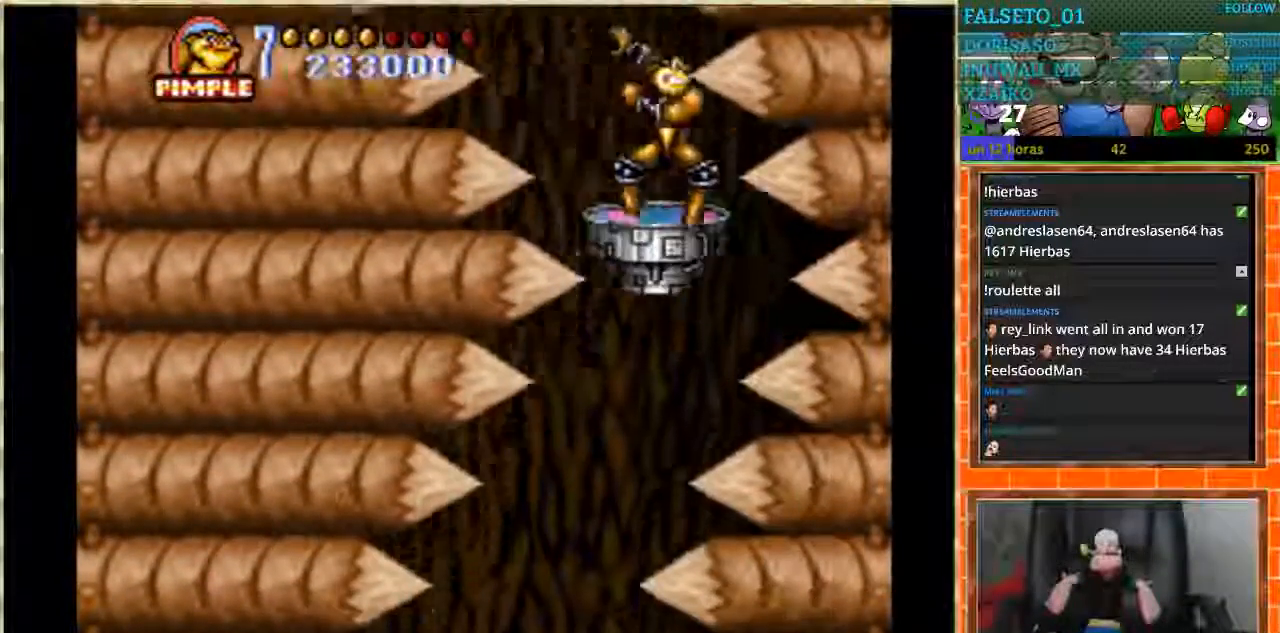
{"buttons": ["DPAD_LEFT"], "events": [[34, "DPAD_LEFT", "down"], [301, "DPAD_LEFT", "up"], [501, "DPAD_LEFT", "down"]]}
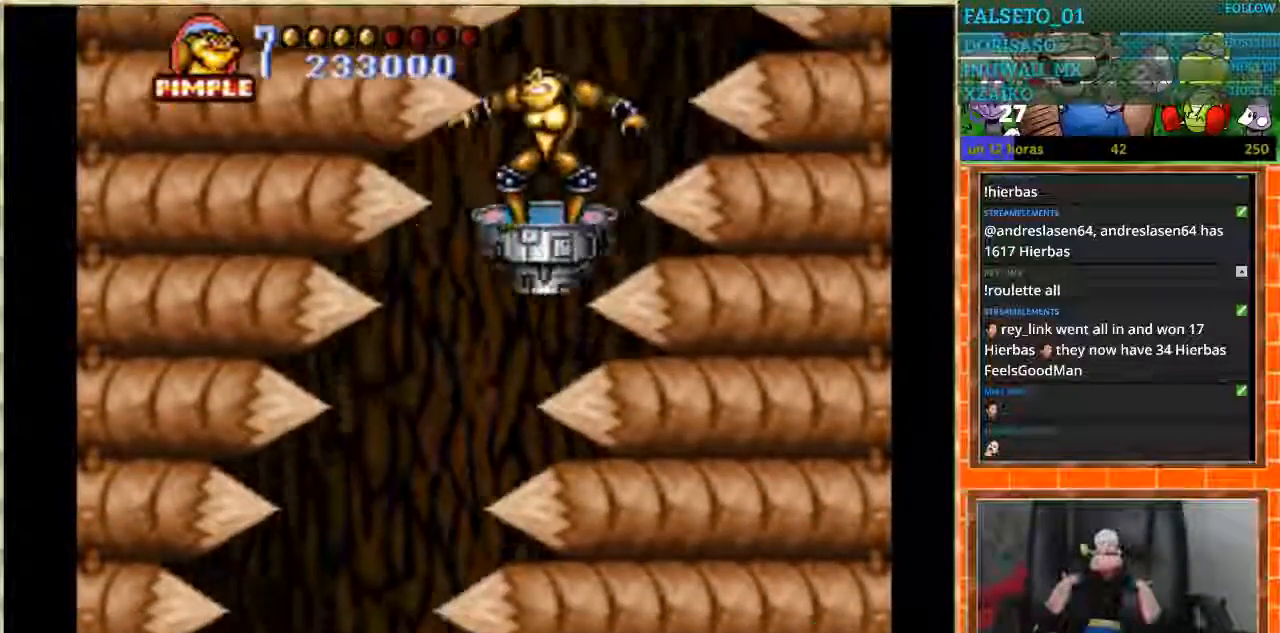
{"buttons": [], "events": [[300, "DPAD_LEFT", "up"]]}
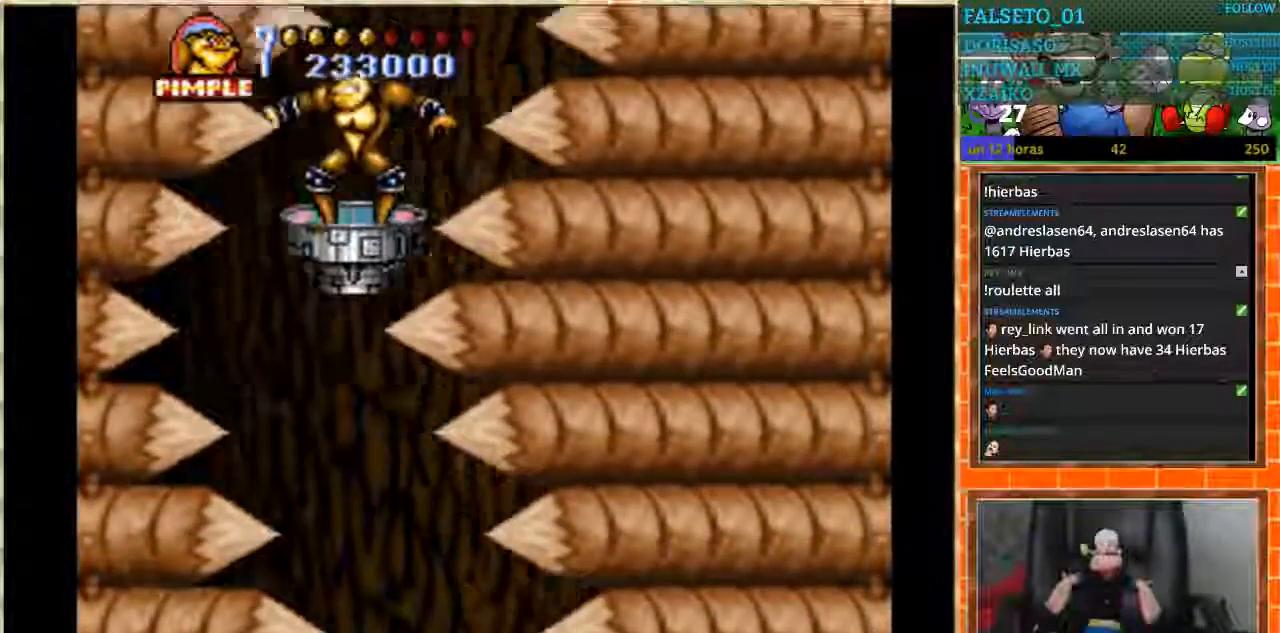
{"buttons": [], "events": [[201, "DPAD_RIGHT", "down"], [401, "DPAD_RIGHT", "up"]]}
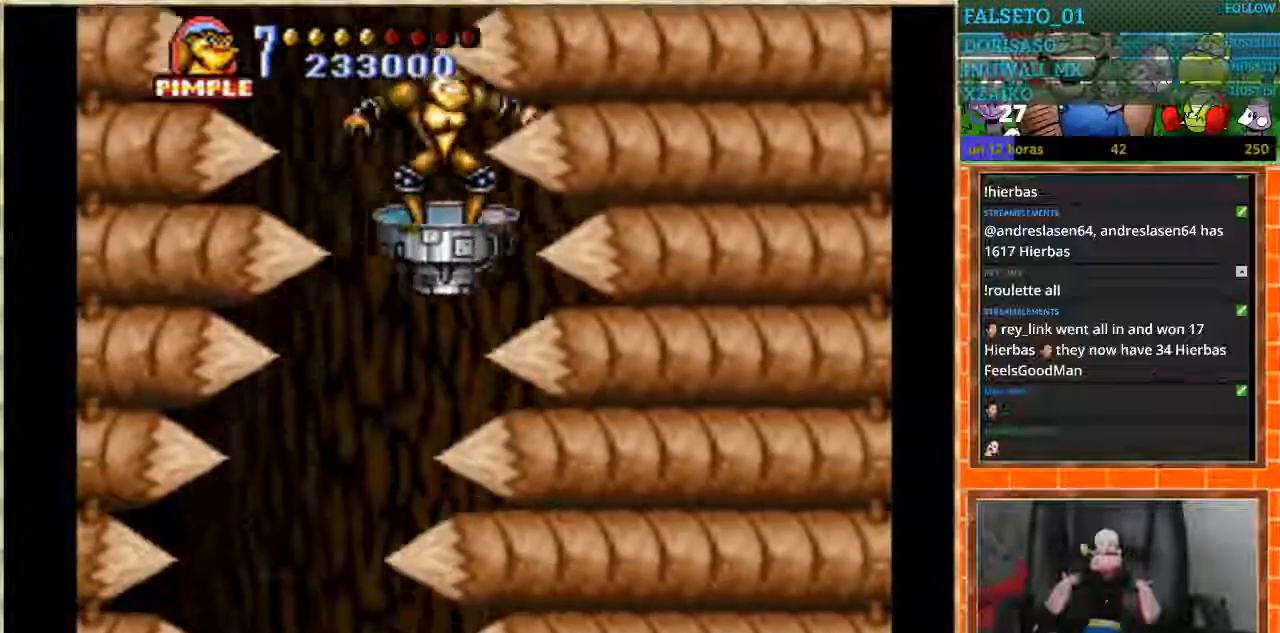
{"buttons": ["DPAD_RIGHT"], "events": [[33, "DPAD_LEFT", "down"], [200, "DPAD_LEFT", "up"], [500, "DPAD_RIGHT", "down"]]}
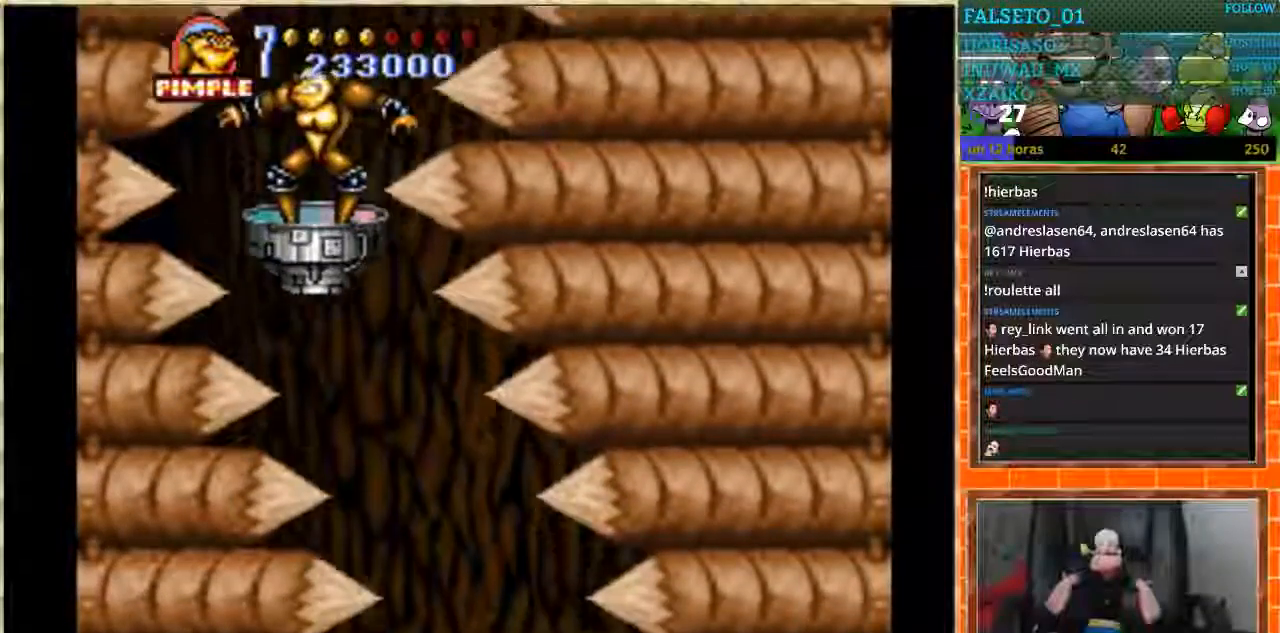
{"buttons": ["DPAD_RIGHT"], "events": [[267, "DPAD_RIGHT", "up"], [434, "DPAD_RIGHT", "down"]]}
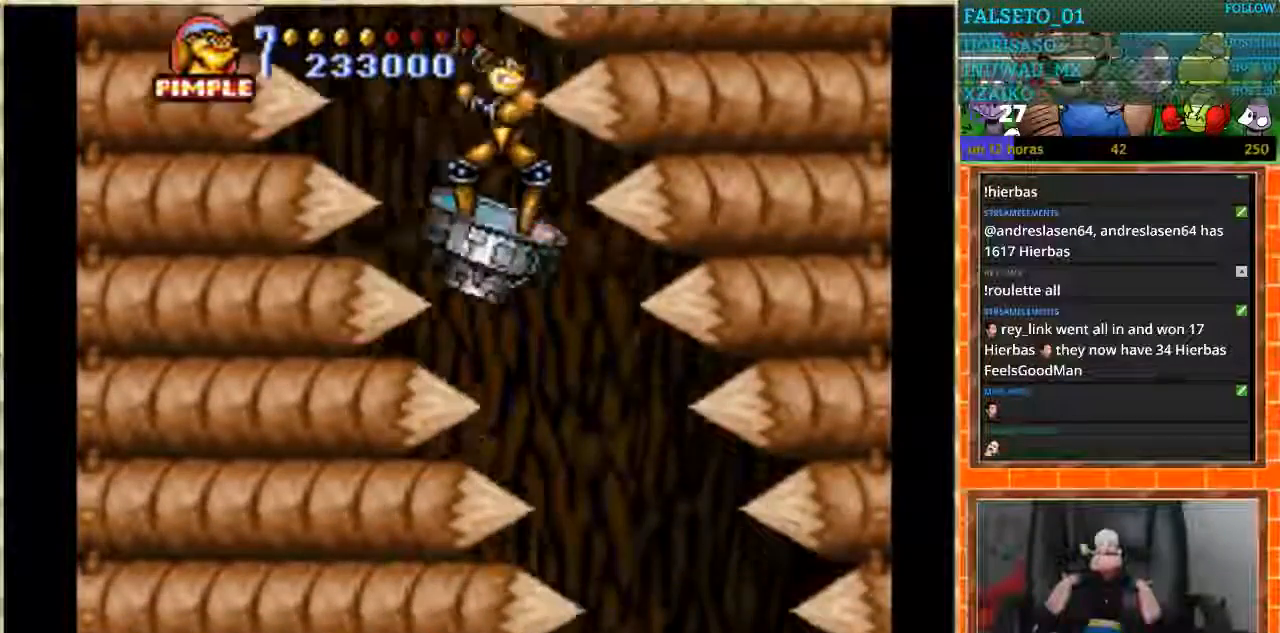
{"buttons": [], "events": [[200, "DPAD_RIGHT", "up"]]}
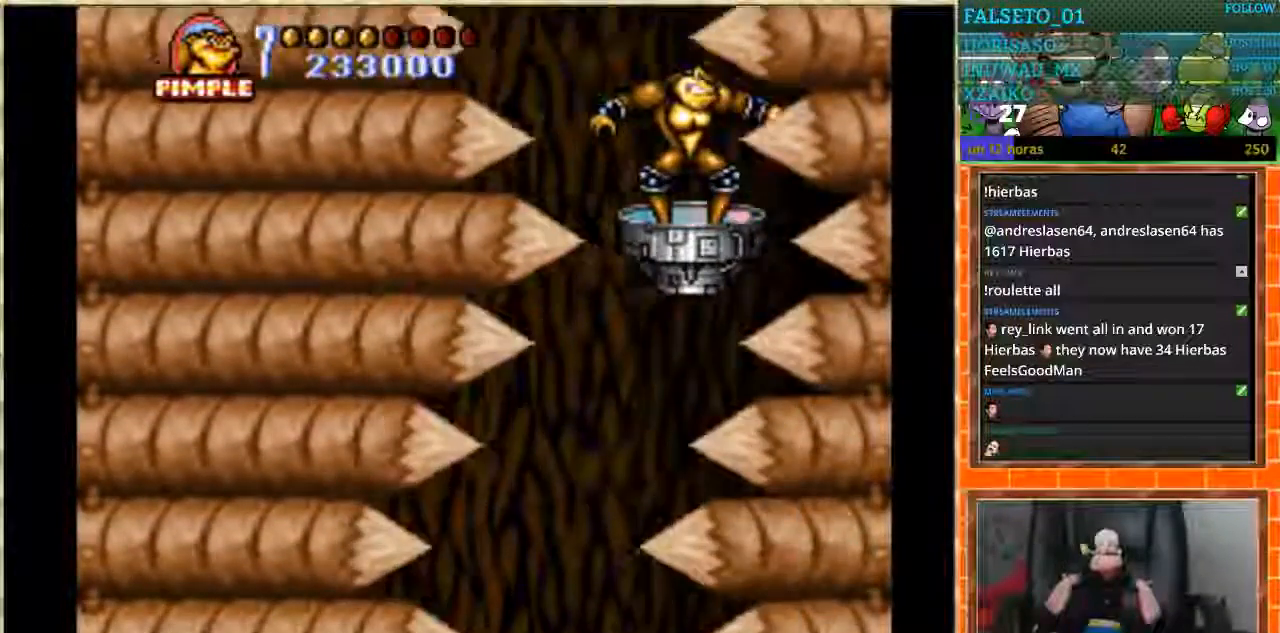
{"buttons": [], "events": [[34, "DPAD_LEFT", "down"], [167, "DPAD_LEFT", "up"]]}
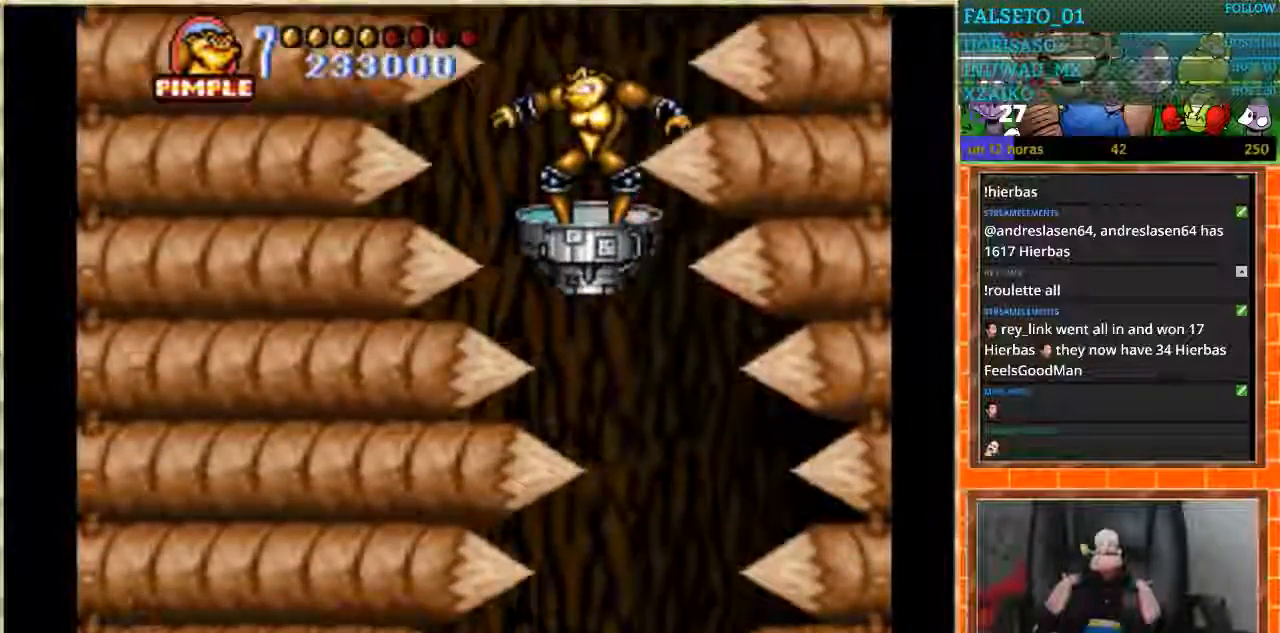
{"buttons": [], "events": [[100, "DPAD_RIGHT", "down"], [200, "DPAD_RIGHT", "up"], [300, "DPAD_LEFT", "down"], [467, "DPAD_LEFT", "up"]]}
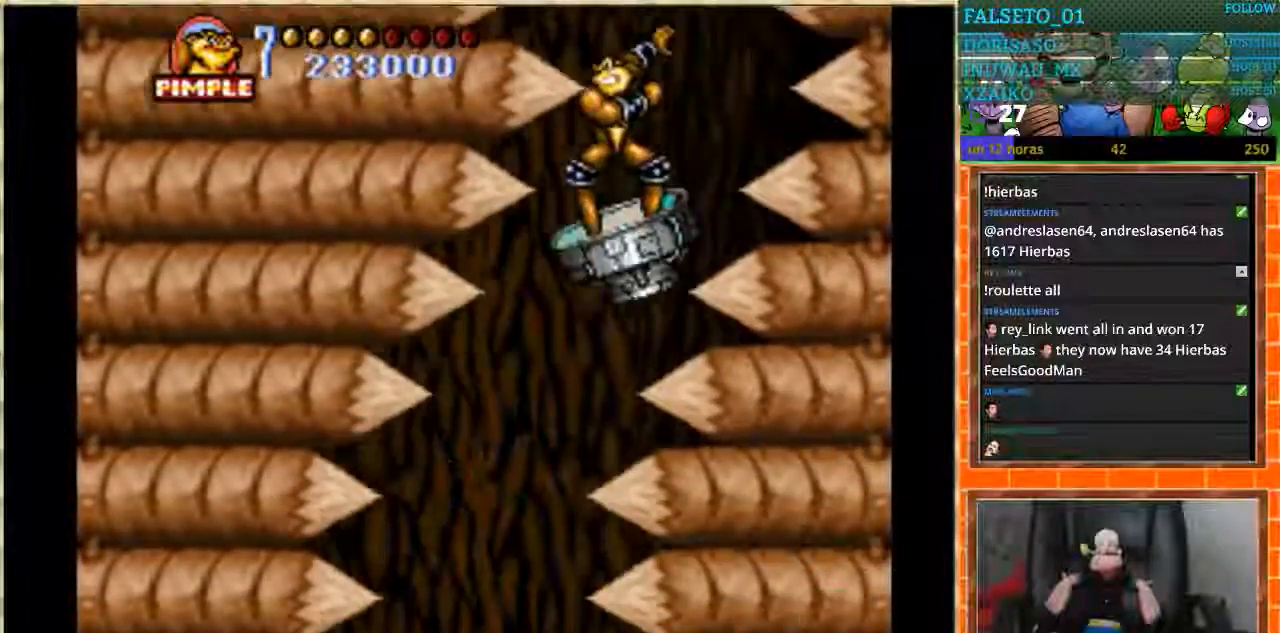
{"buttons": [], "events": [[167, "DPAD_LEFT", "down"], [367, "DPAD_LEFT", "up"]]}
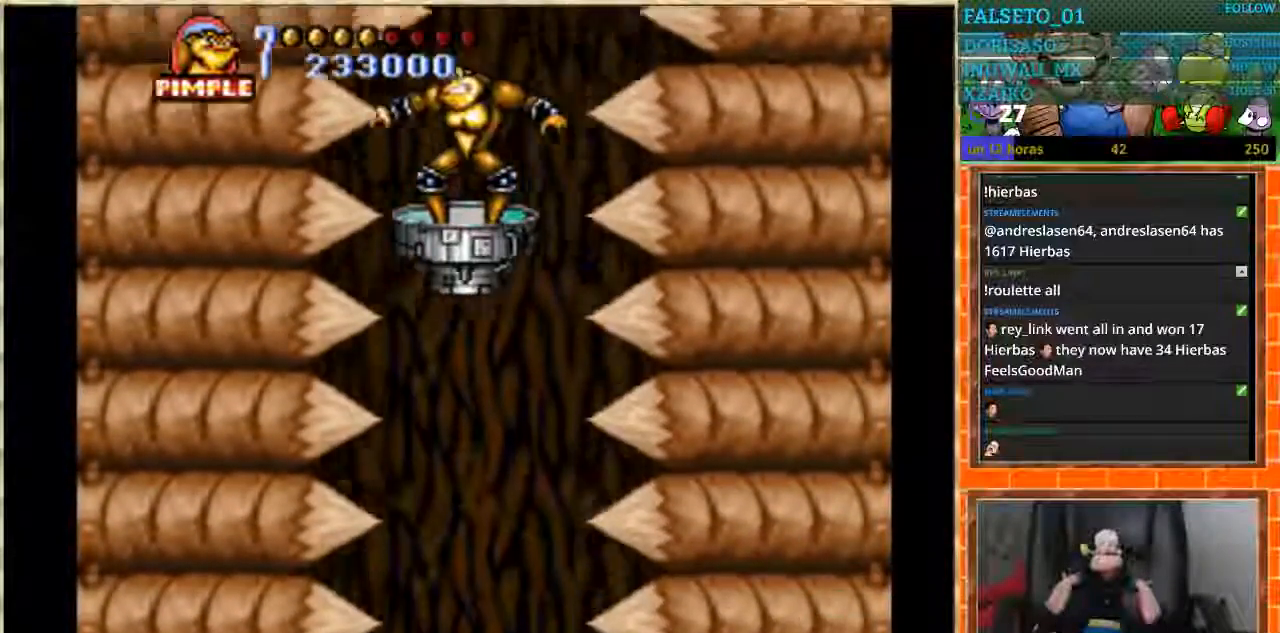
{"buttons": [], "events": [[367, "DPAD_RIGHT", "down"], [500, "DPAD_RIGHT", "up"]]}
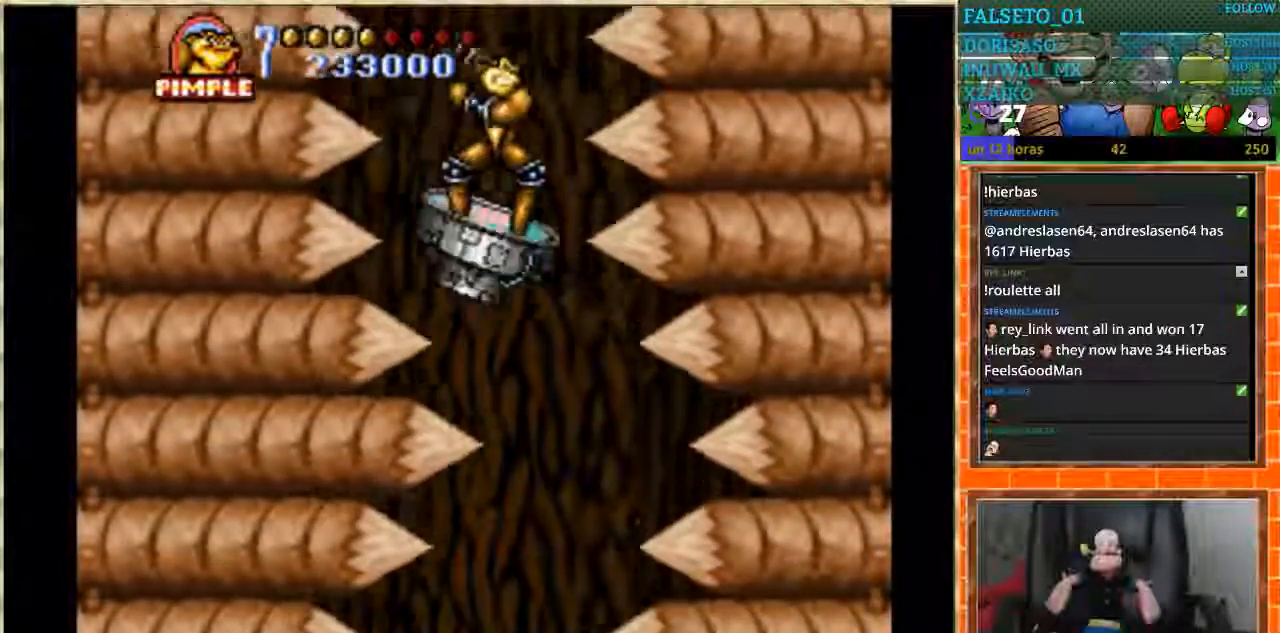
{"buttons": ["DPAD_LEFT"], "events": [[301, "DPAD_LEFT", "down"]]}
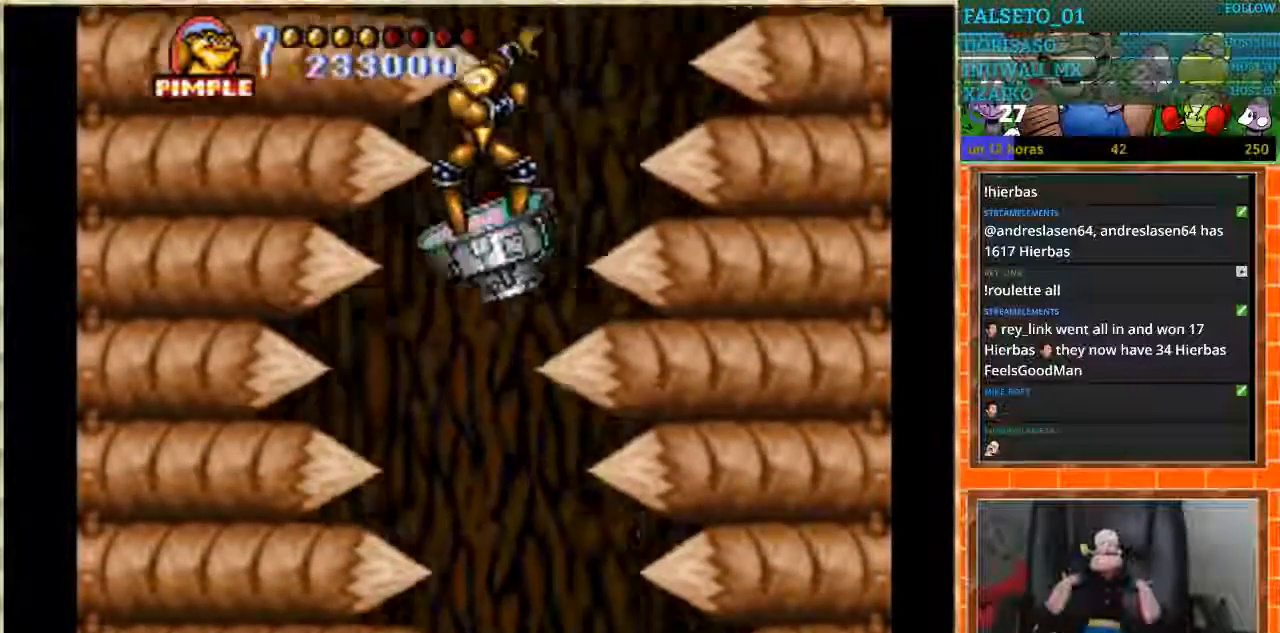
{"buttons": [], "events": [[33, "DPAD_LEFT", "up"], [133, "DPAD_RIGHT", "down"], [434, "DPAD_RIGHT", "up"]]}
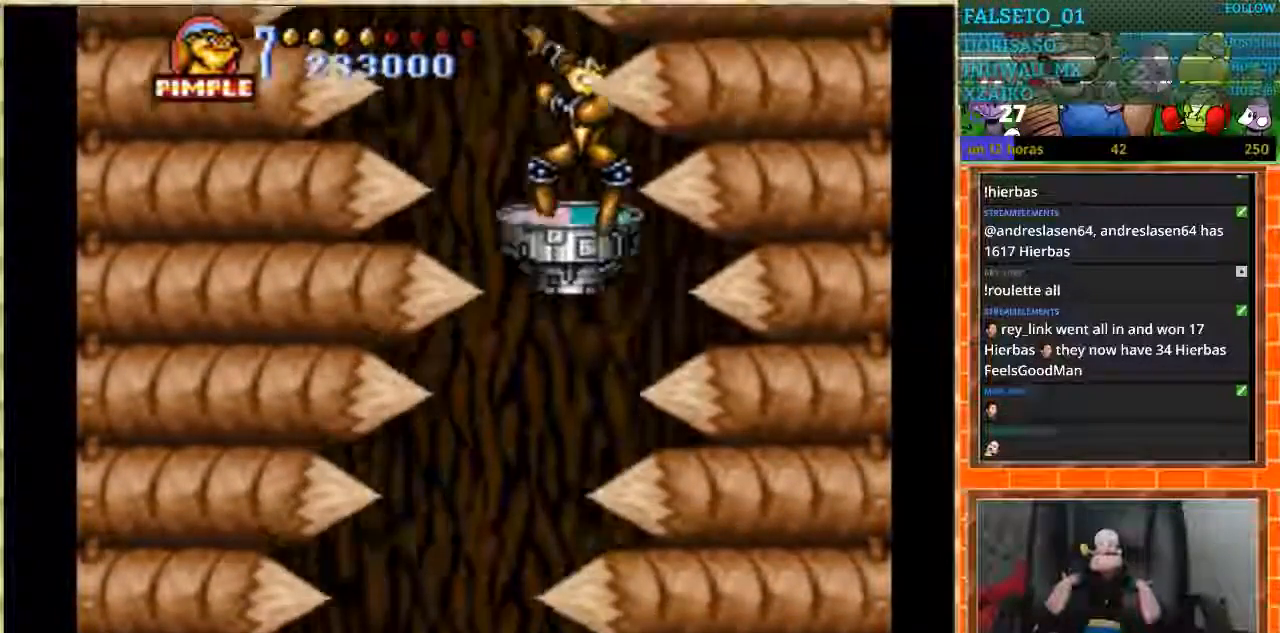
{"buttons": [], "events": [[34, "DPAD_LEFT", "down"], [367, "DPAD_LEFT", "up"]]}
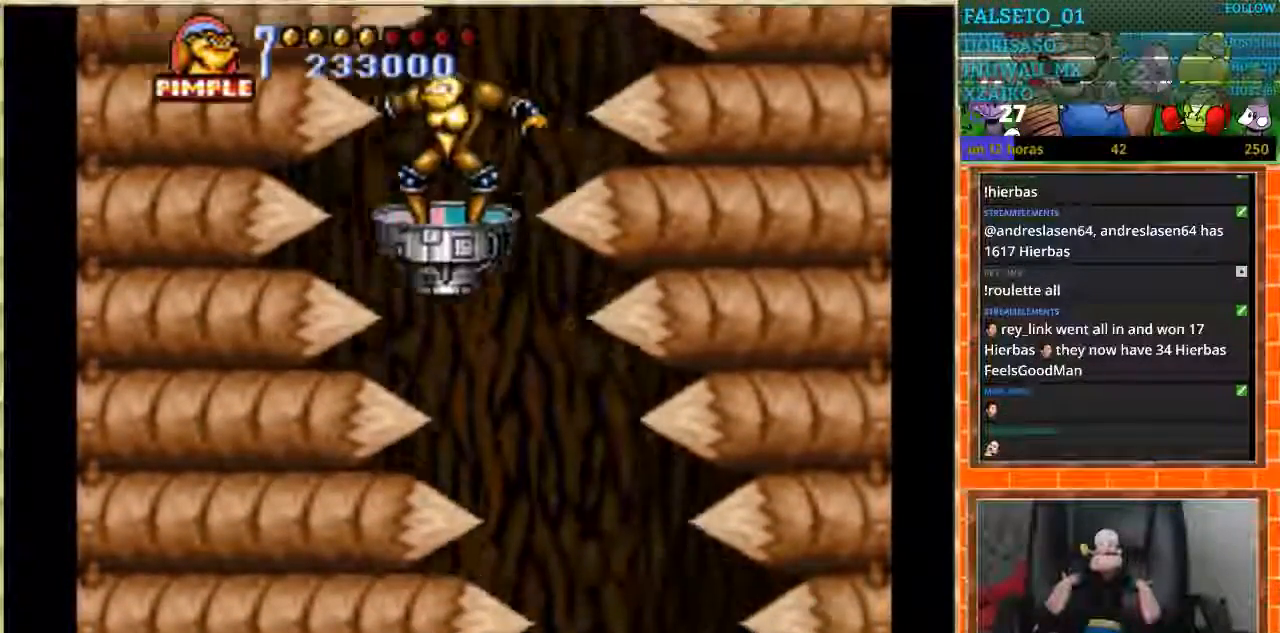
{"buttons": [], "events": [[33, "DPAD_RIGHT", "down"], [400, "DPAD_RIGHT", "up"]]}
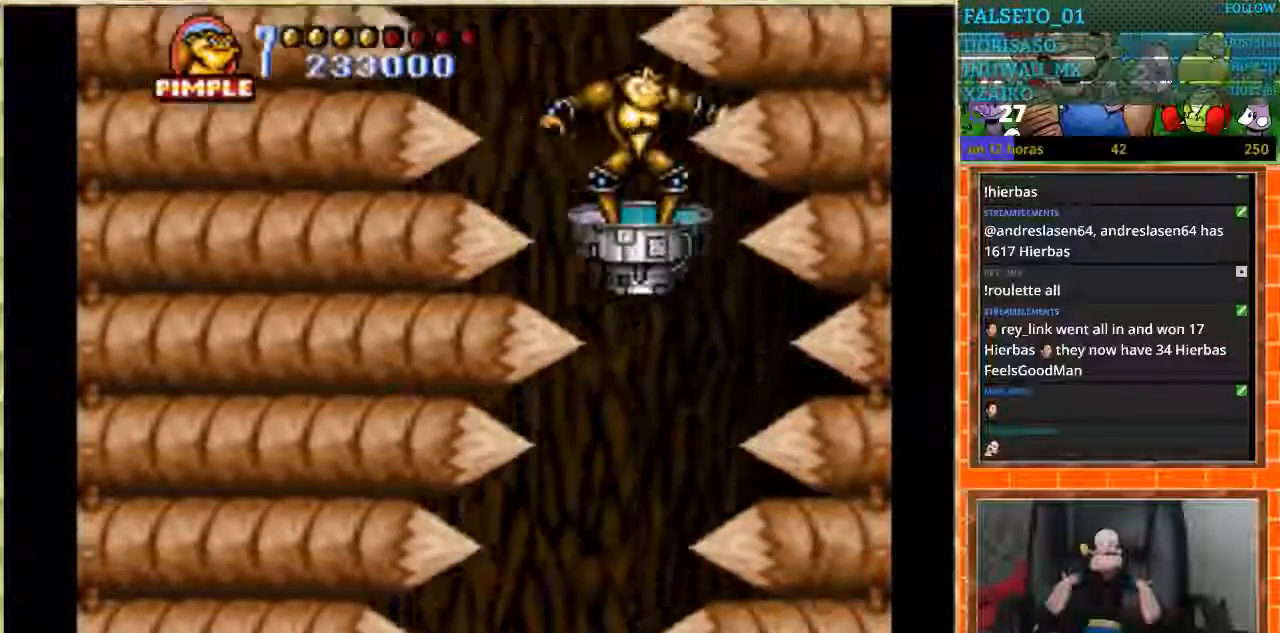
{"buttons": [], "events": [[201, "DPAD_LEFT", "down"], [434, "DPAD_LEFT", "up"]]}
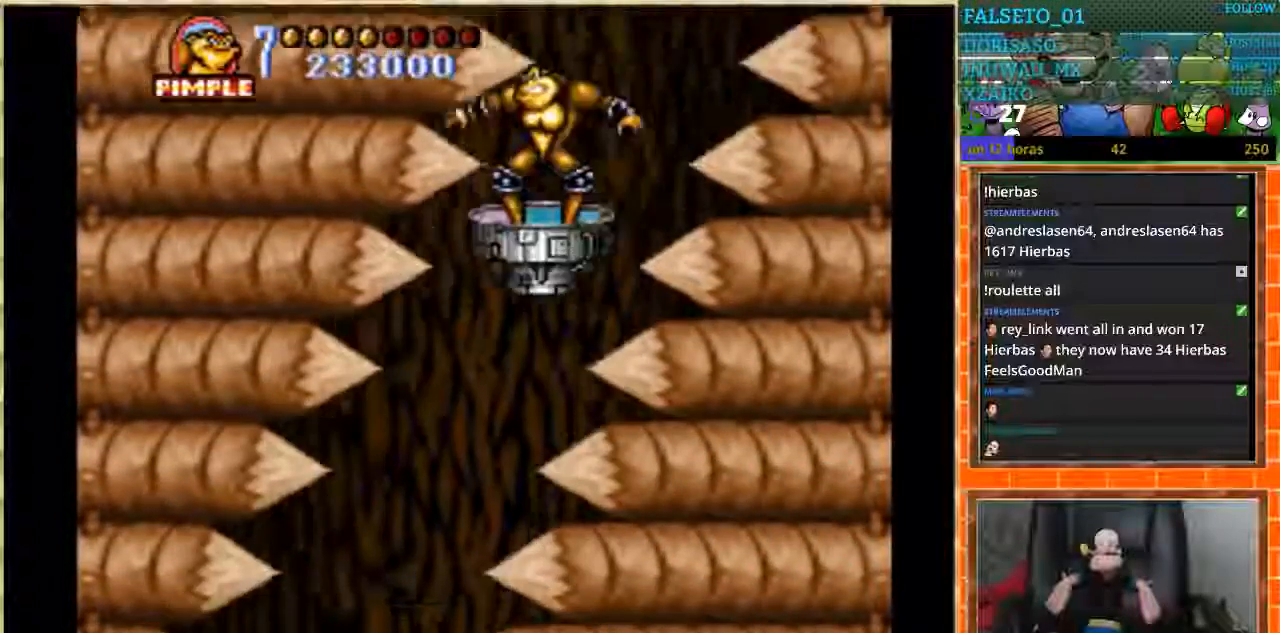
{"buttons": [], "events": [[133, "DPAD_LEFT", "down"], [333, "DPAD_LEFT", "up"]]}
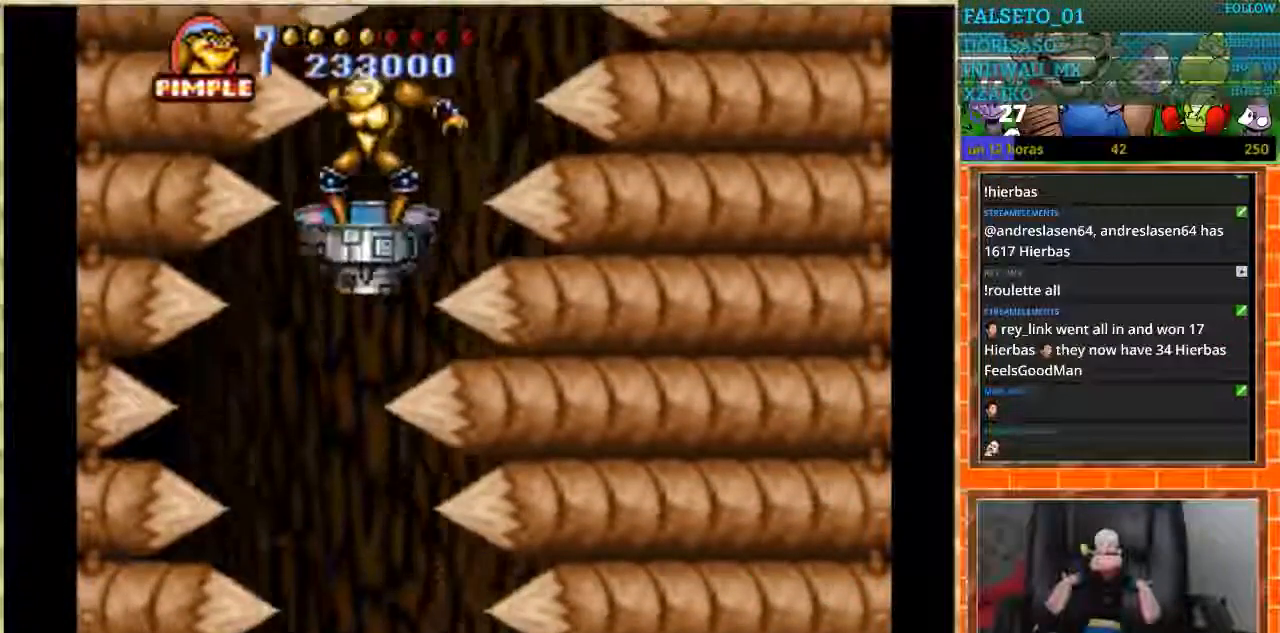
{"buttons": ["DPAD_RIGHT"], "events": [[67, "DPAD_LEFT", "down"], [201, "DPAD_LEFT", "up"], [301, "DPAD_RIGHT", "down"]]}
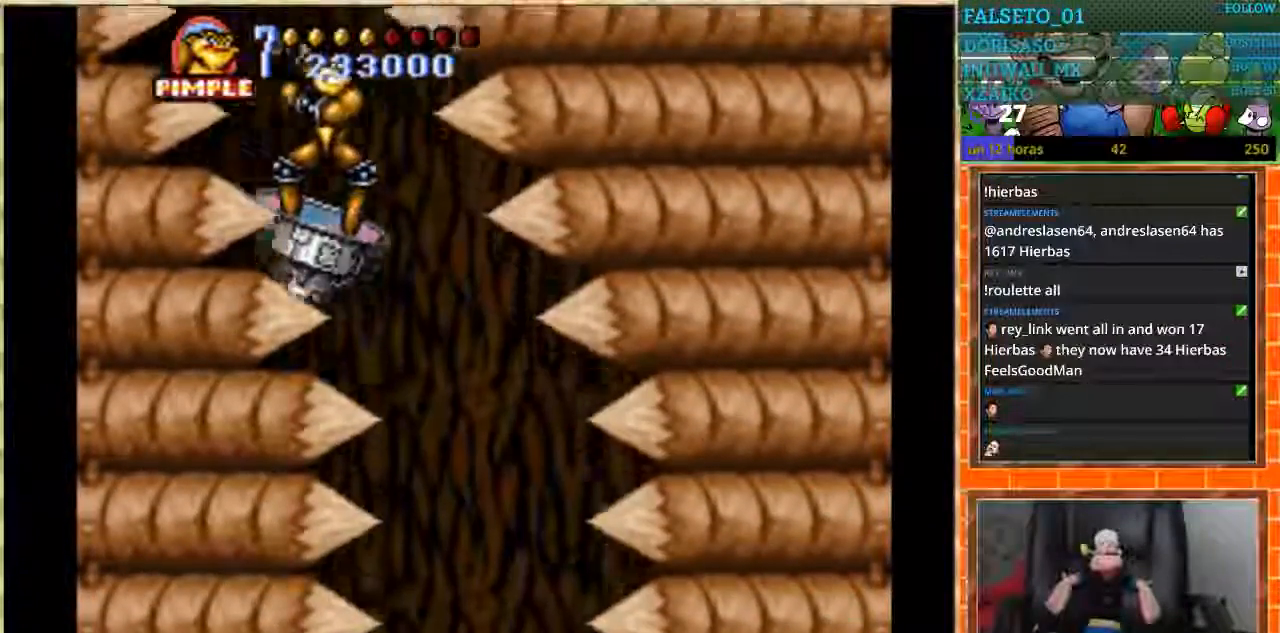
{"buttons": [], "events": [[133, "DPAD_RIGHT", "up"]]}